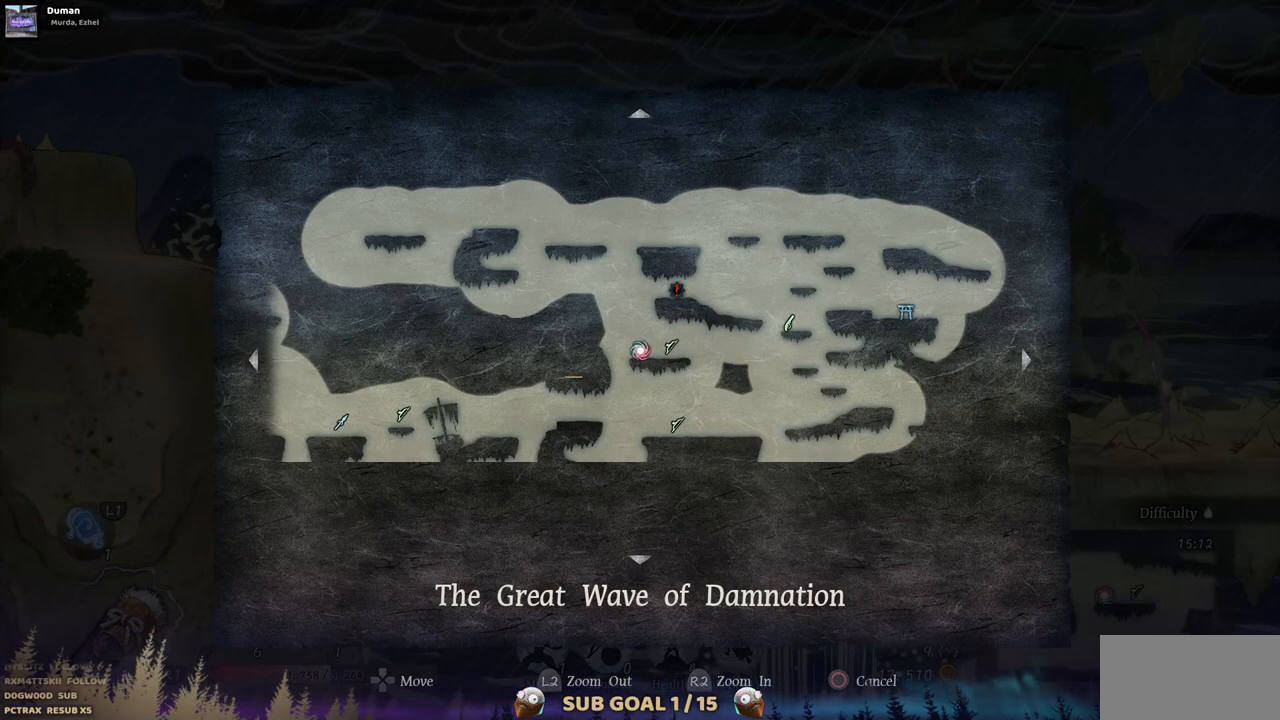
Gameplay with a controller (PlayStation layout); each line is a JSON object with the inputs held at the frame after it. "events" lists button and stick changes between this image and that frame as [ms after this image, input, new state], when the widget could be followed in between. Not read: L1 L3 R1 R2.
{"buttons": ["DPAD_LEFT"], "left_stick": "center", "right_stick": "center", "events": [[33, "SELECT", "down"], [200, "SELECT", "up"], [500, "DPAD_LEFT", "down"]]}
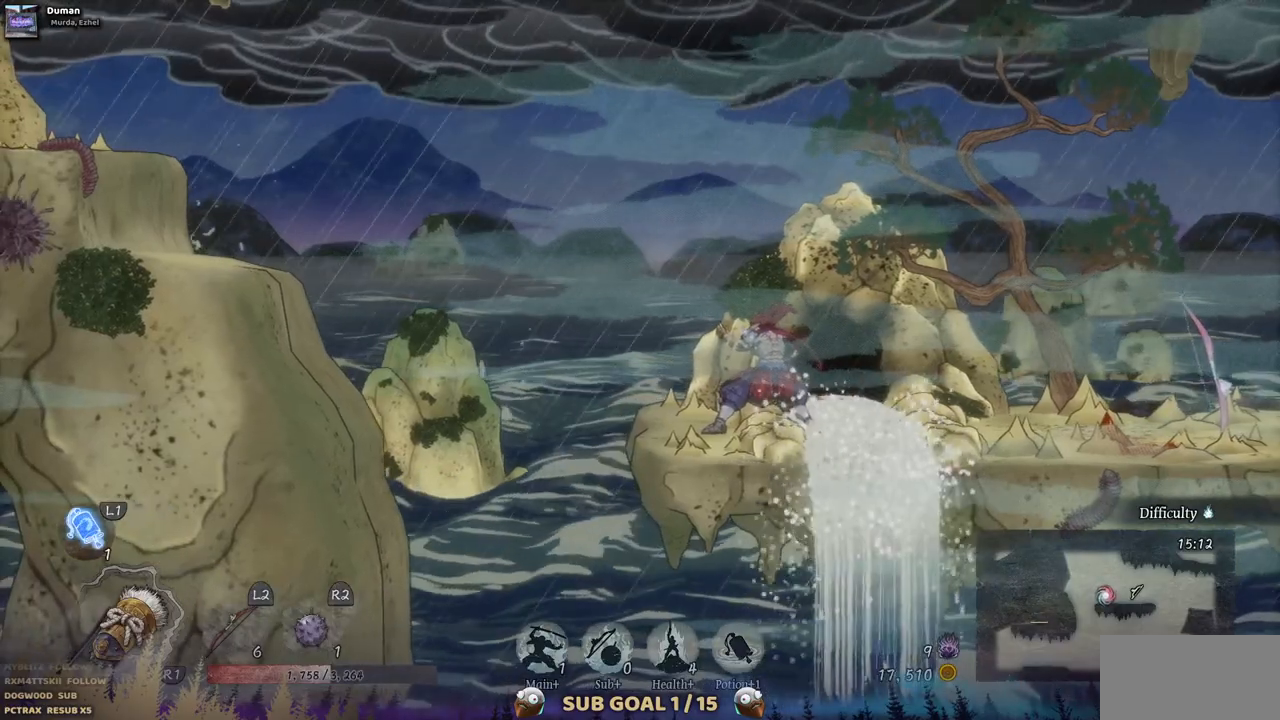
{"buttons": ["CROSS", "DPAD_LEFT"], "left_stick": "center", "right_stick": "center", "events": [[267, "CROSS", "down"]]}
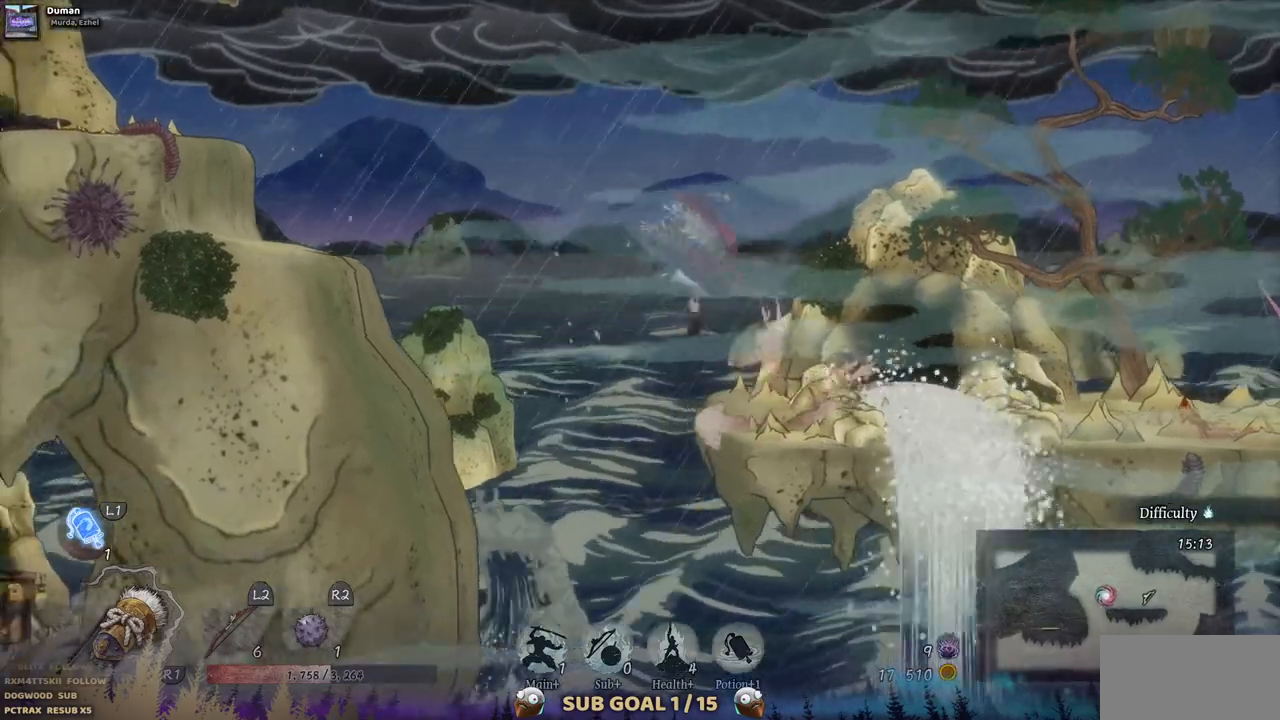
{"buttons": ["CROSS", "DPAD_LEFT"], "left_stick": "center", "right_stick": "center", "events": [[183, "CROSS", "up"], [383, "CROSS", "down"]]}
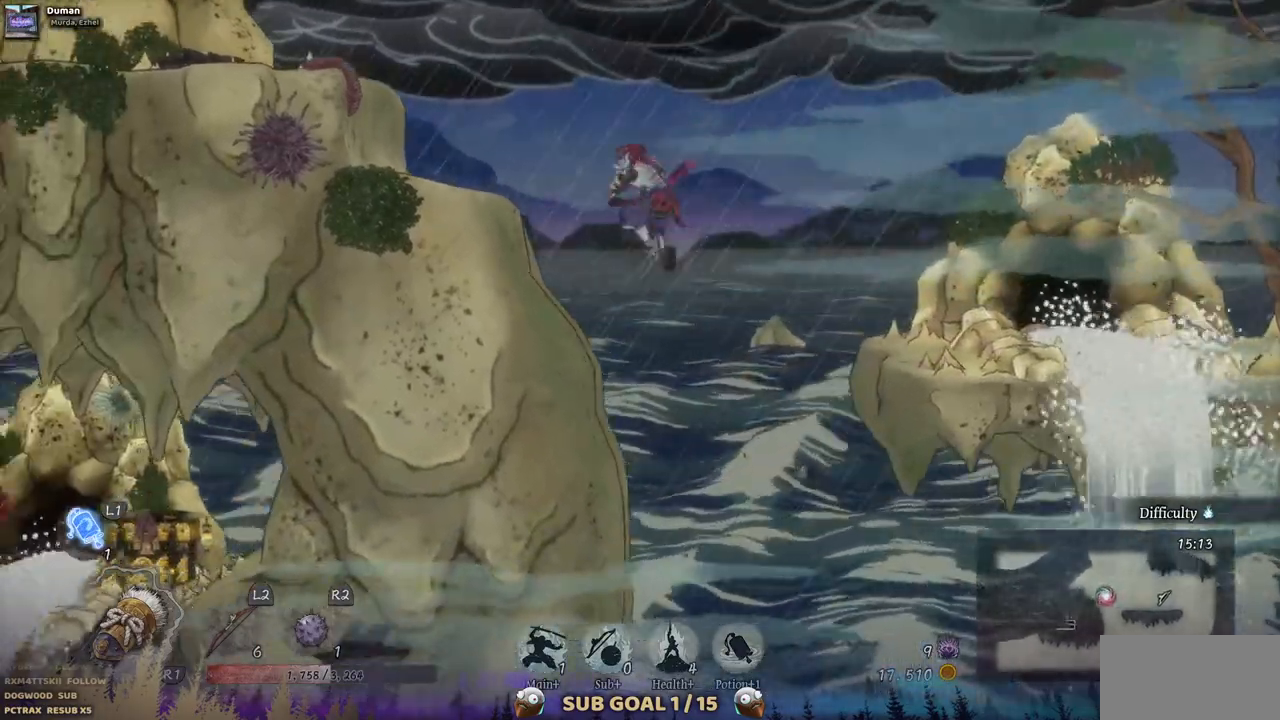
{"buttons": ["DPAD_LEFT"], "left_stick": "center", "right_stick": "center", "events": [[333, "CROSS", "up"]]}
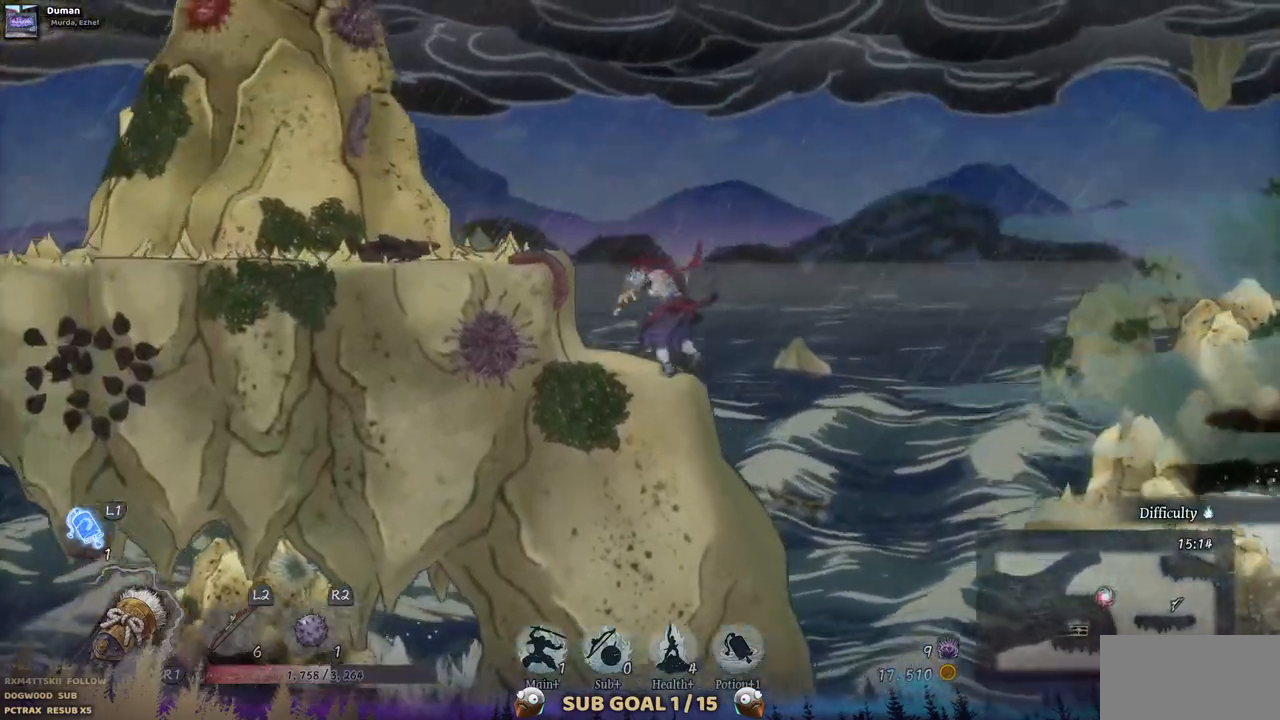
{"buttons": ["DPAD_LEFT"], "left_stick": "center", "right_stick": "center", "events": [[117, "CROSS", "down"], [283, "CROSS", "up"]]}
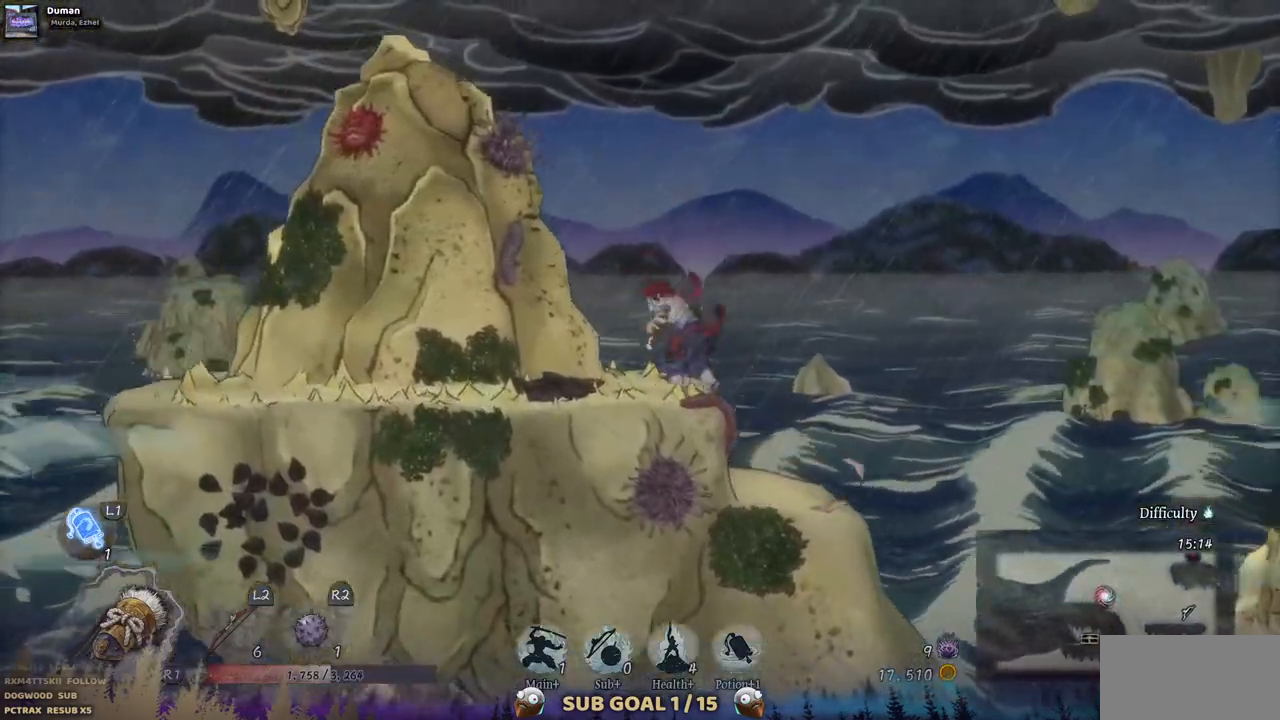
{"buttons": ["DPAD_LEFT"], "left_stick": "center", "right_stick": "center", "events": []}
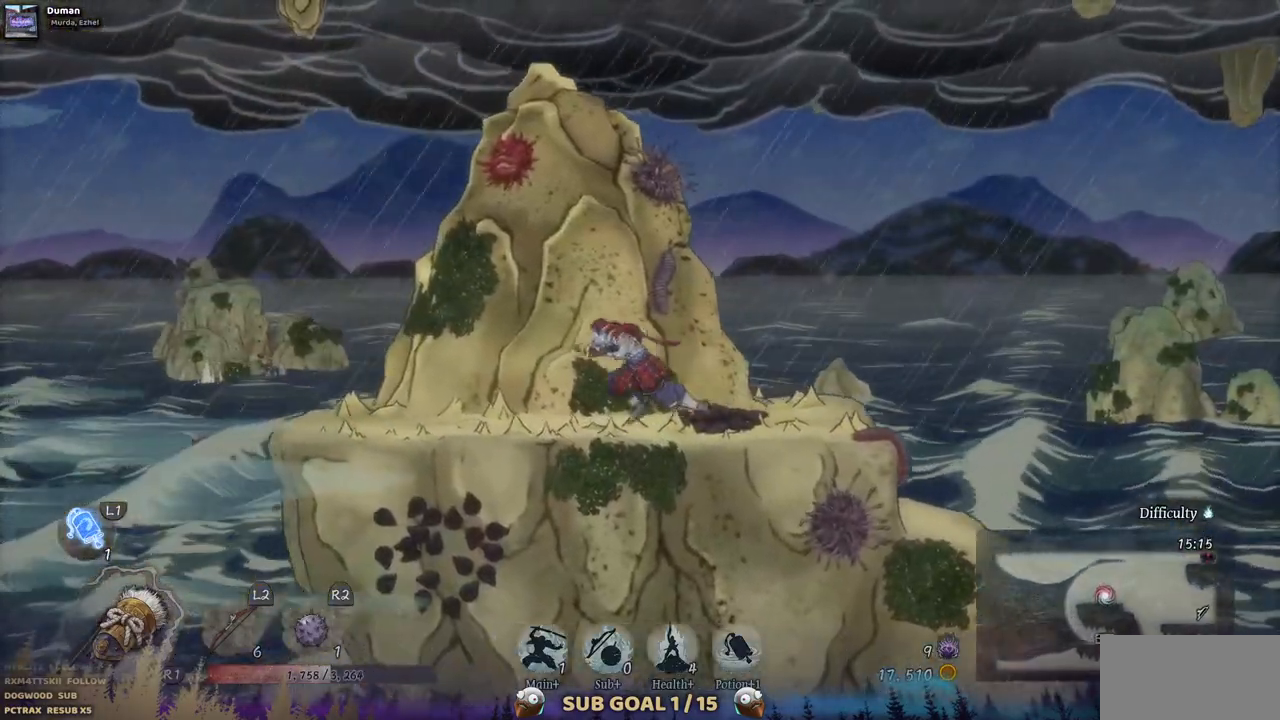
{"buttons": ["CROSS", "DPAD_LEFT"], "left_stick": "center", "right_stick": "center", "events": [[483, "CROSS", "down"]]}
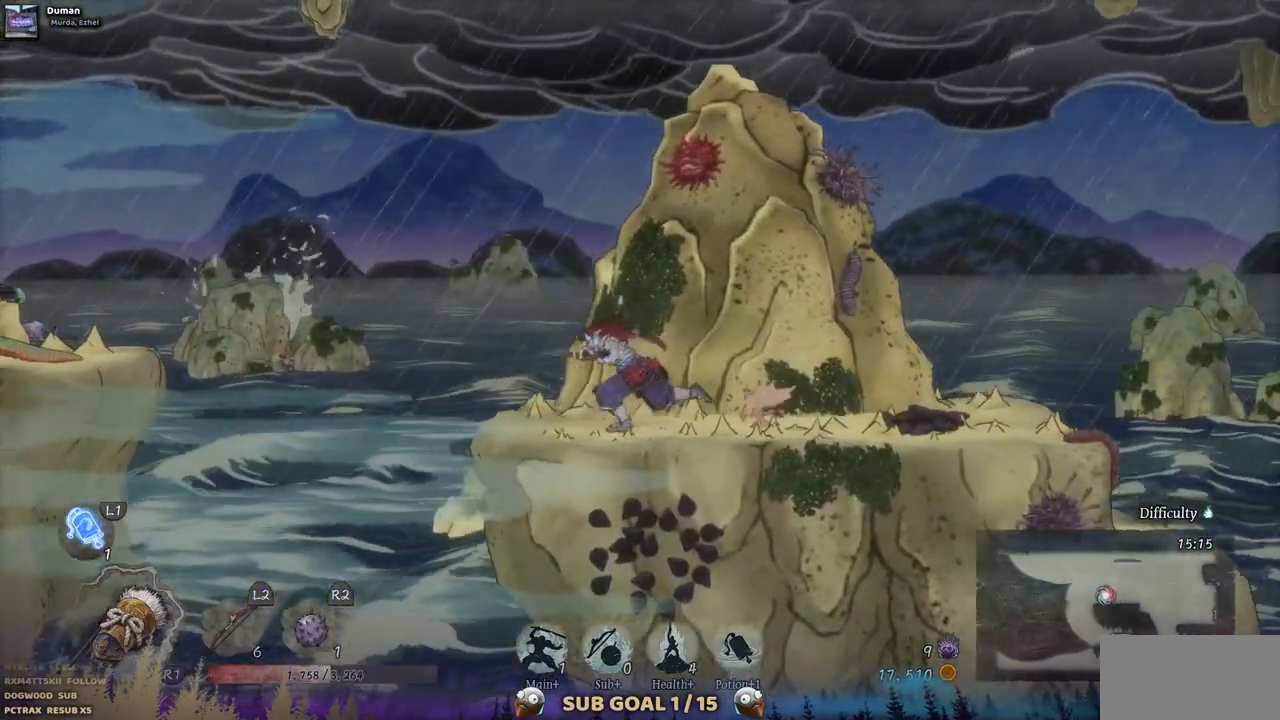
{"buttons": ["CROSS", "DPAD_LEFT"], "left_stick": "center", "right_stick": "center", "events": []}
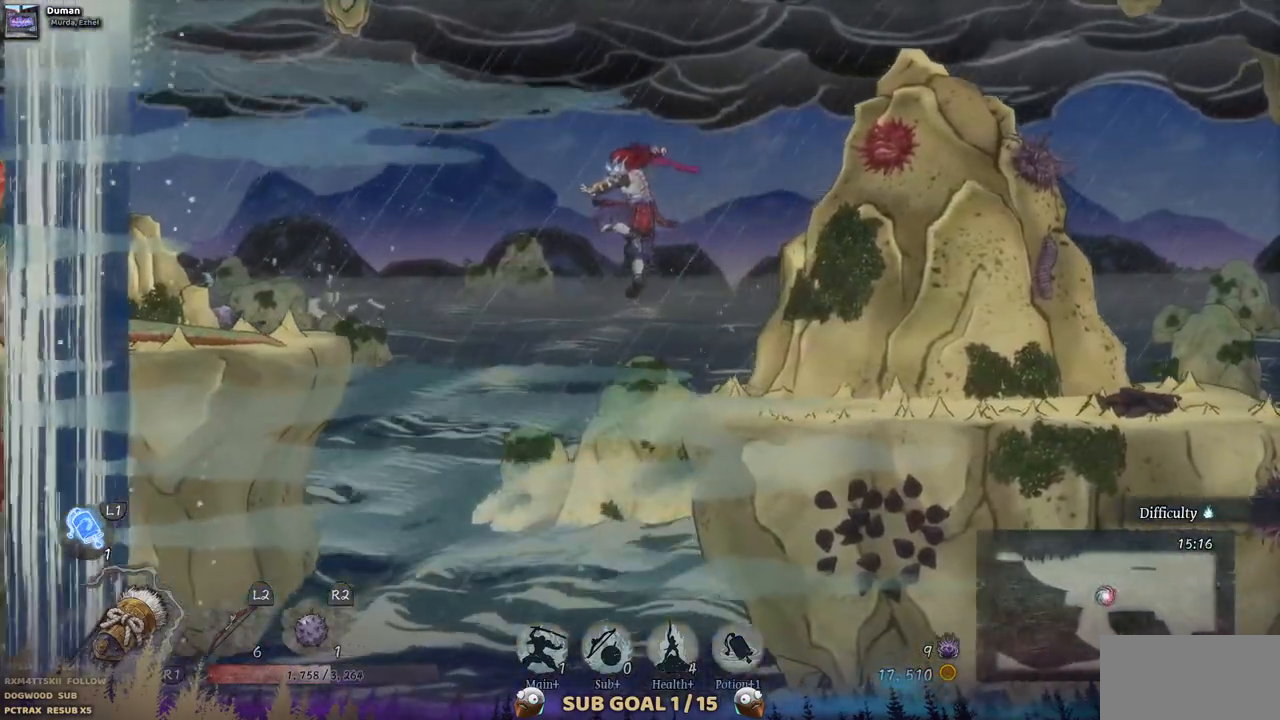
{"buttons": ["CROSS", "DPAD_LEFT"], "left_stick": "center", "right_stick": "center", "events": [[67, "CROSS", "up"], [267, "CROSS", "down"]]}
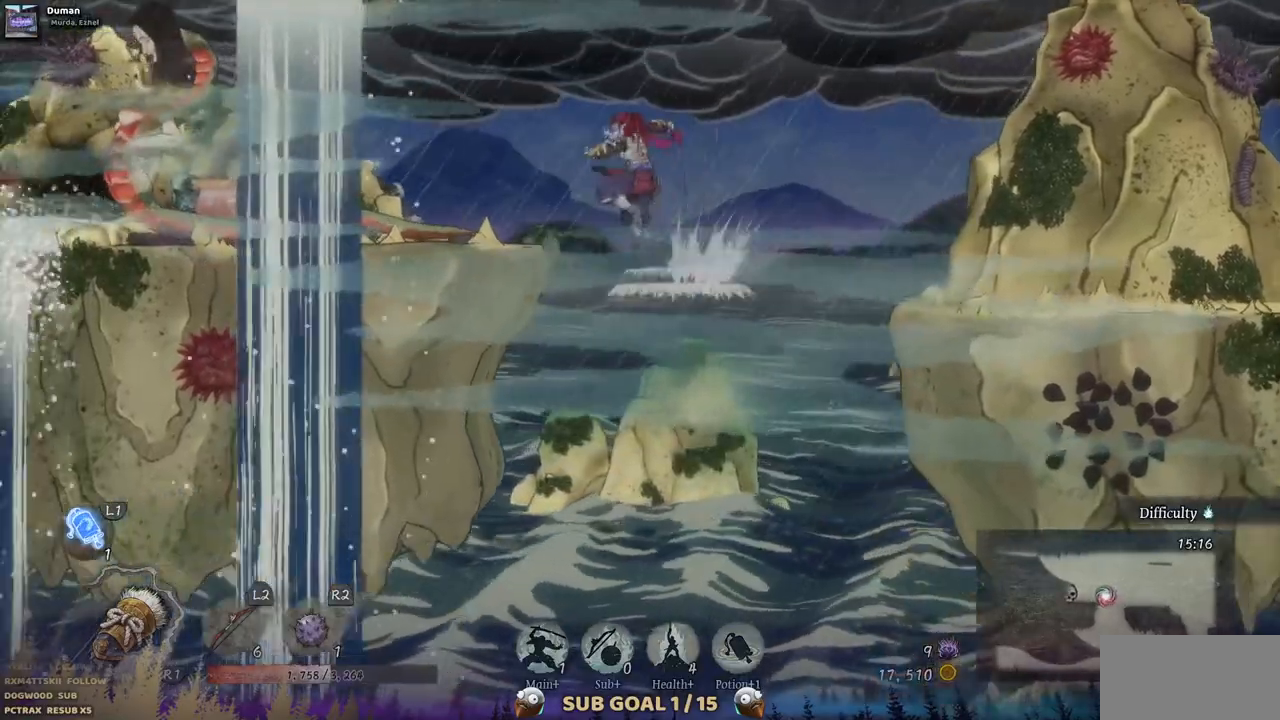
{"buttons": ["DPAD_LEFT"], "left_stick": "center", "right_stick": "center", "events": [[133, "CROSS", "up"]]}
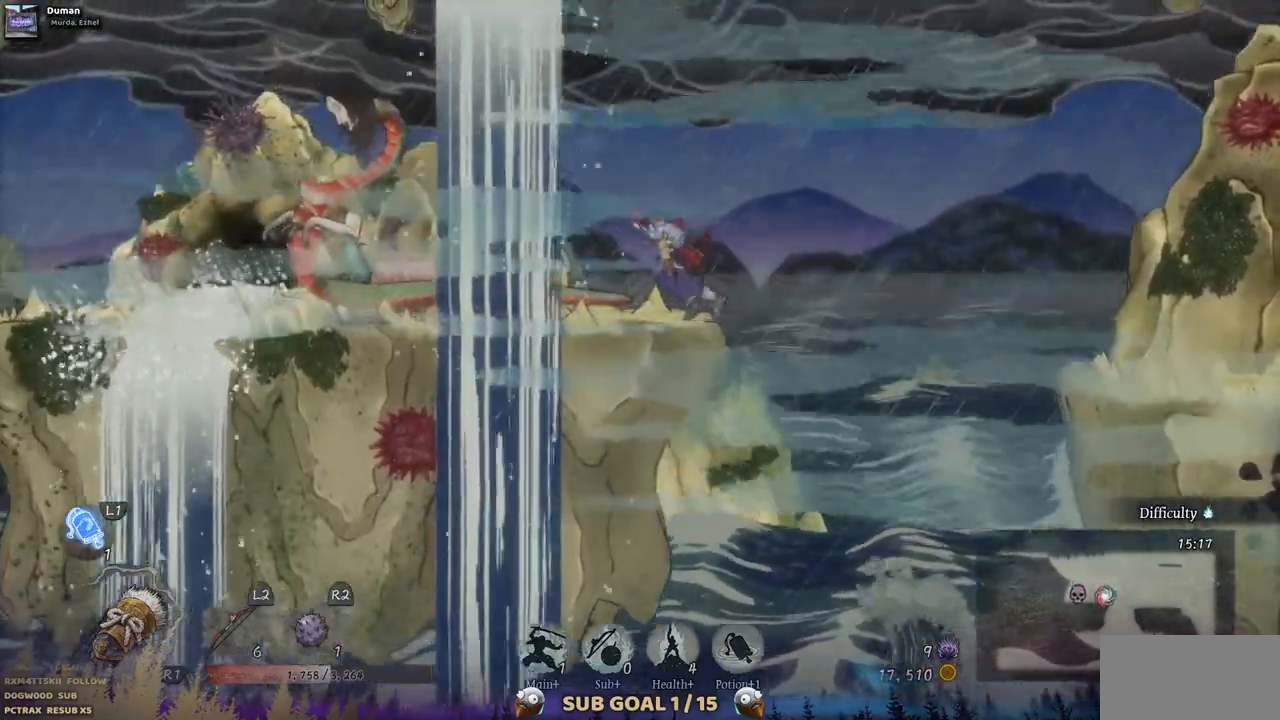
{"buttons": [], "left_stick": "center", "right_stick": "center", "events": [[150, "DPAD_LEFT", "up"]]}
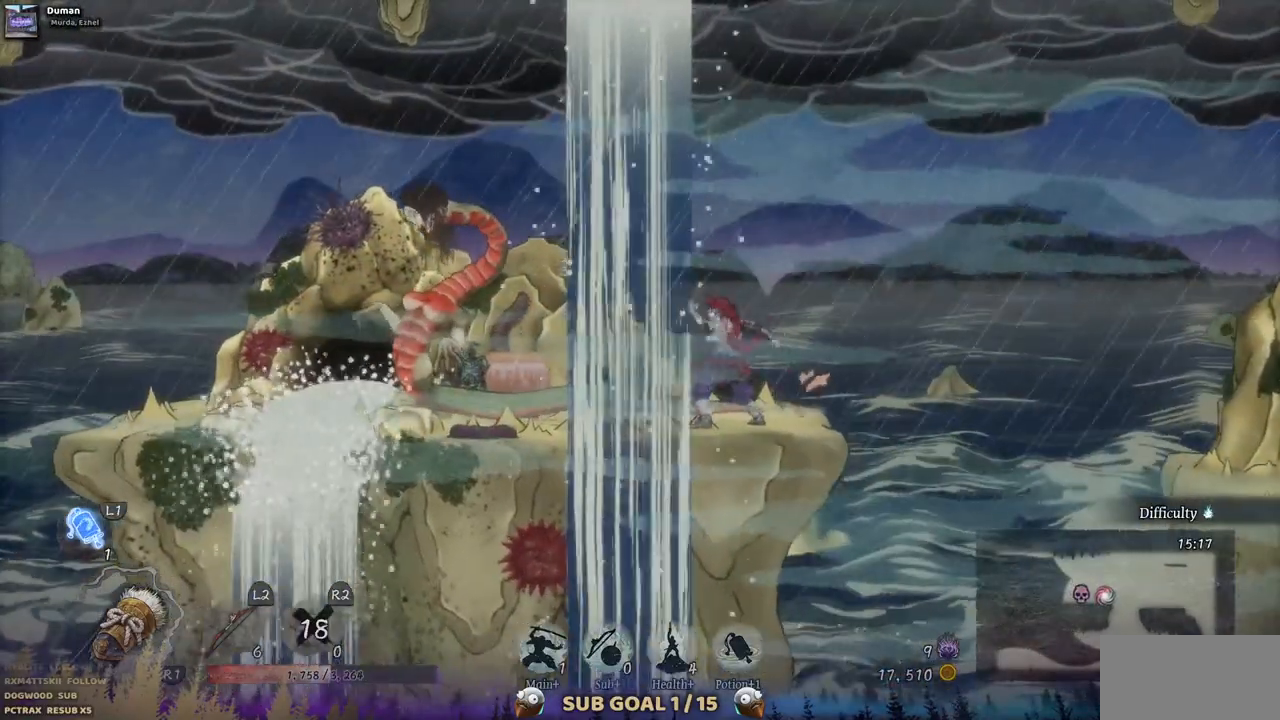
{"buttons": ["DPAD_LEFT"], "left_stick": "center", "right_stick": "center", "events": [[200, "DPAD_LEFT", "down"]]}
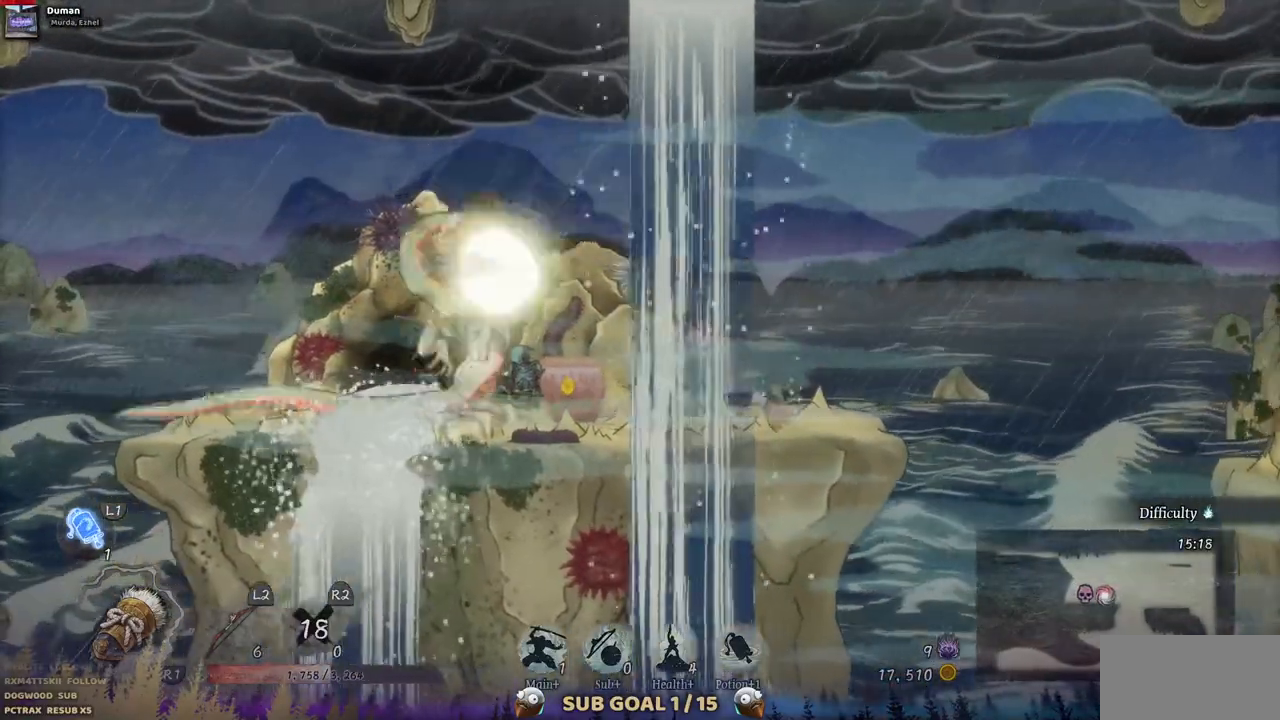
{"buttons": [], "left_stick": "center", "right_stick": "center", "events": [[167, "SQUARE", "down"], [233, "DPAD_LEFT", "up"], [300, "SQUARE", "up"], [367, "SQUARE", "down"], [500, "SQUARE", "up"]]}
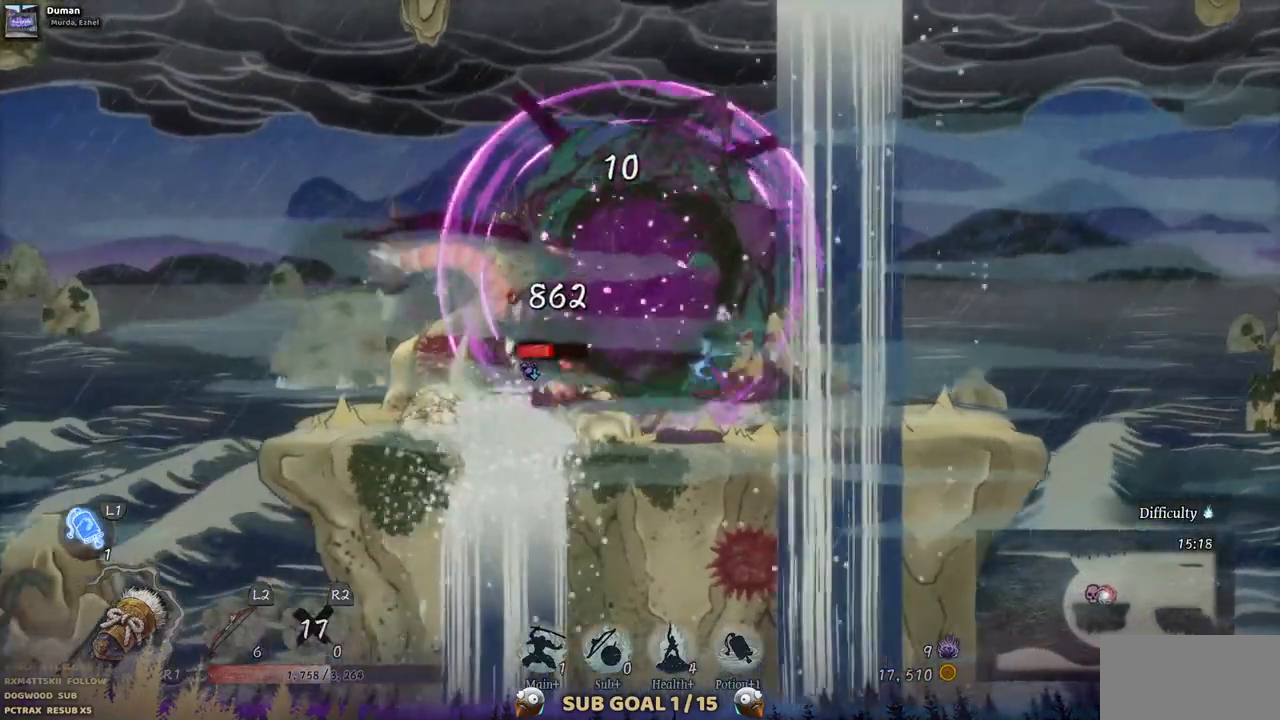
{"buttons": ["SQUARE"], "left_stick": "center", "right_stick": "center", "events": [[17, "SQUARE", "down"], [117, "SQUARE", "up"], [167, "SQUARE", "down"], [433, "SQUARE", "up"], [483, "SQUARE", "down"]]}
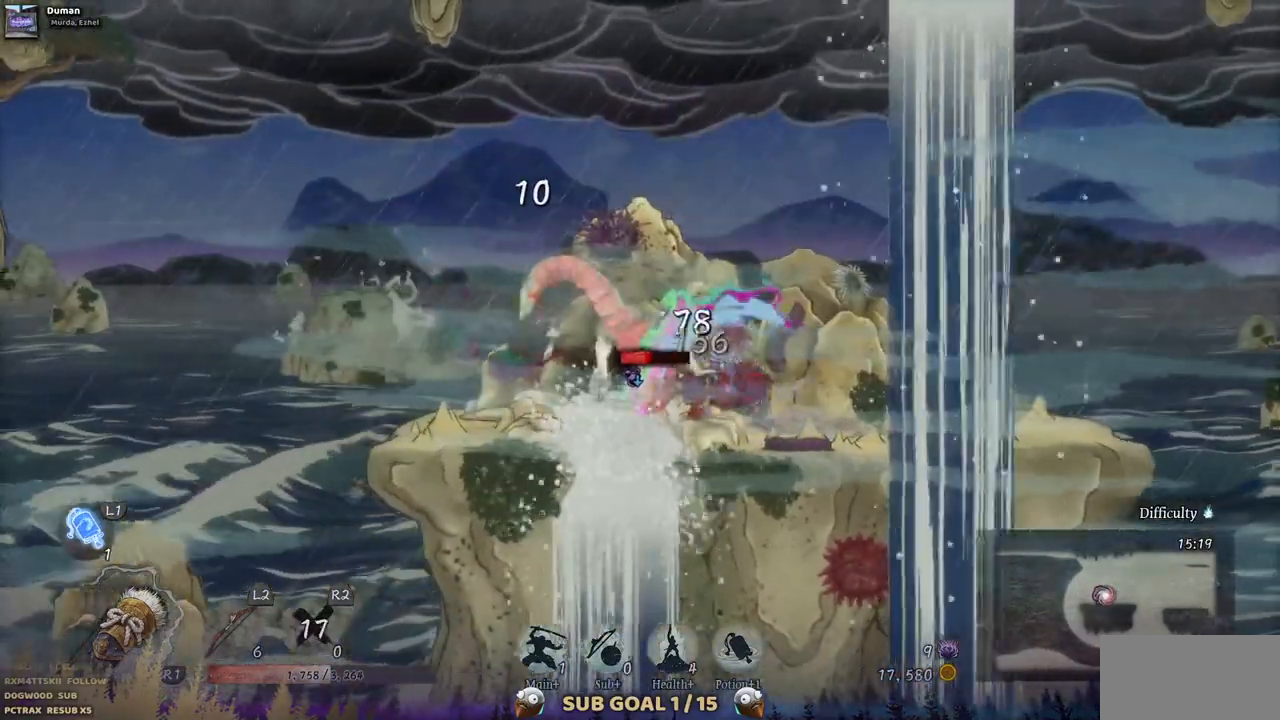
{"buttons": ["SQUARE"], "left_stick": "center", "right_stick": "center", "events": [[67, "SQUARE", "up"], [133, "SQUARE", "down"], [217, "SQUARE", "up"], [283, "SQUARE", "down"], [383, "SQUARE", "up"], [433, "SQUARE", "down"]]}
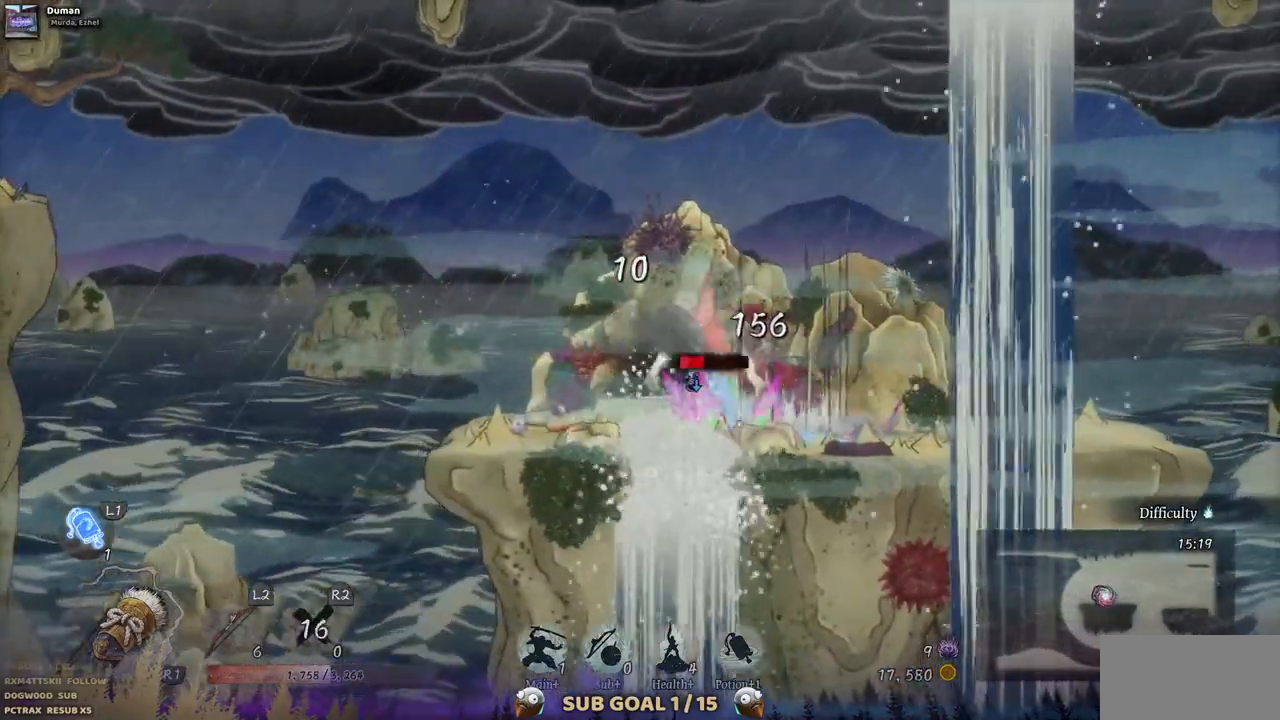
{"buttons": [], "left_stick": "center", "right_stick": "center", "events": [[17, "SQUARE", "up"], [83, "SQUARE", "down"], [167, "SQUARE", "up"], [233, "SQUARE", "down"], [317, "SQUARE", "up"], [383, "SQUARE", "down"], [483, "SQUARE", "up"]]}
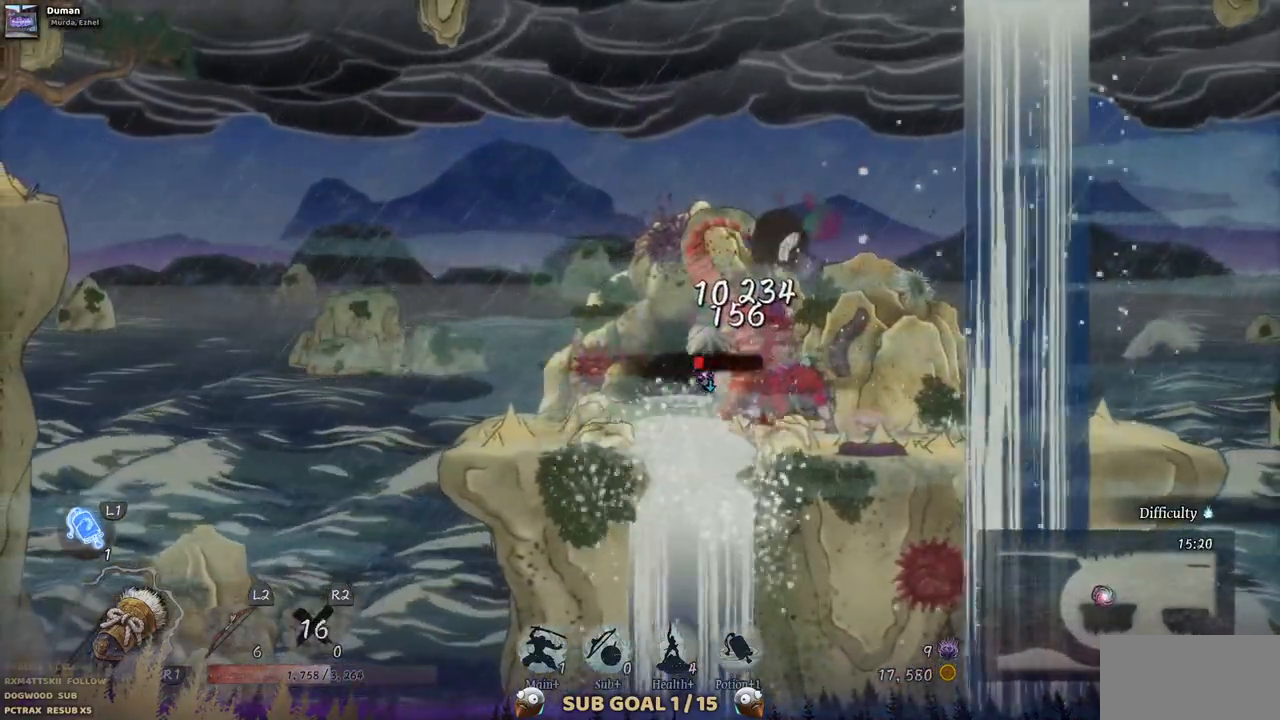
{"buttons": ["SQUARE"], "left_stick": "center", "right_stick": "center", "events": [[50, "SQUARE", "down"], [133, "SQUARE", "up"], [200, "SQUARE", "down"], [267, "SQUARE", "up"], [350, "SQUARE", "down"], [433, "SQUARE", "up"], [500, "SQUARE", "down"]]}
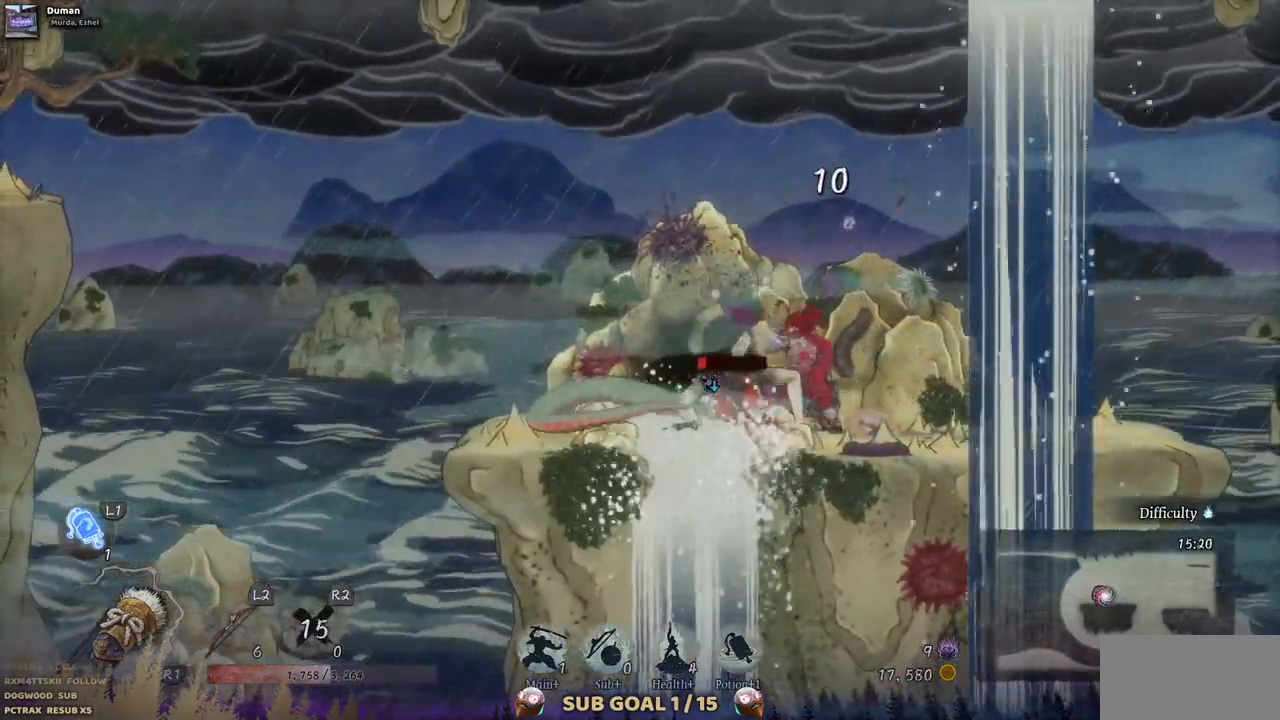
{"buttons": ["DPAD_LEFT"], "left_stick": "center", "right_stick": "center", "events": [[183, "SQUARE", "up"], [200, "DPAD_LEFT", "down"], [333, "CIRCLE", "down"], [450, "CIRCLE", "up"]]}
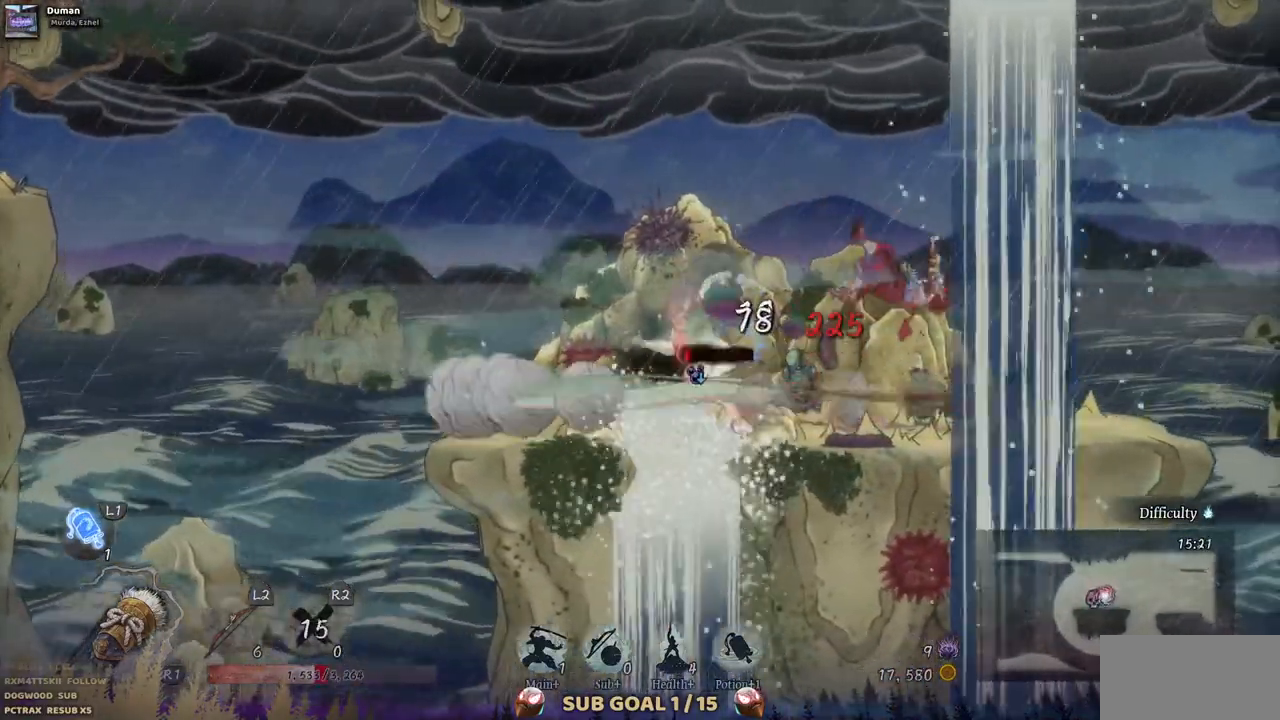
{"buttons": ["CROSS", "DPAD_LEFT"], "left_stick": "center", "right_stick": "center"}
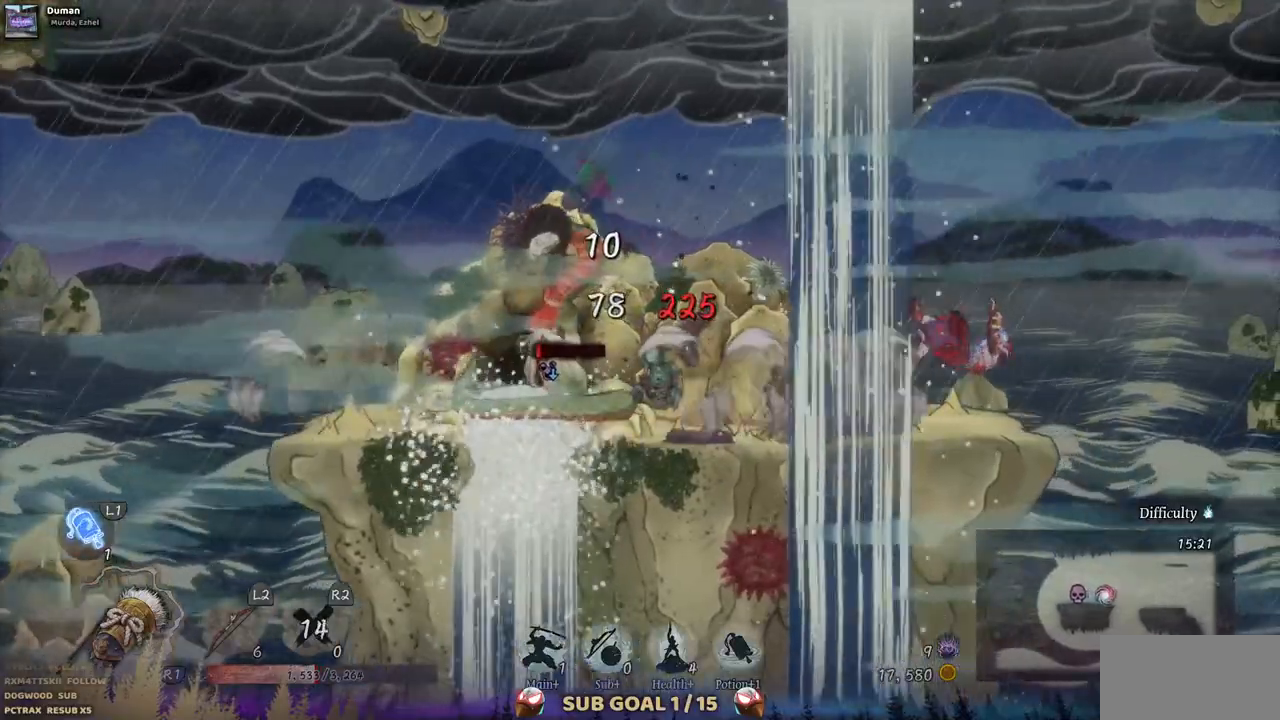
{"buttons": ["DPAD_LEFT"], "left_stick": "center", "right_stick": "center", "events": [[167, "CROSS", "up"]]}
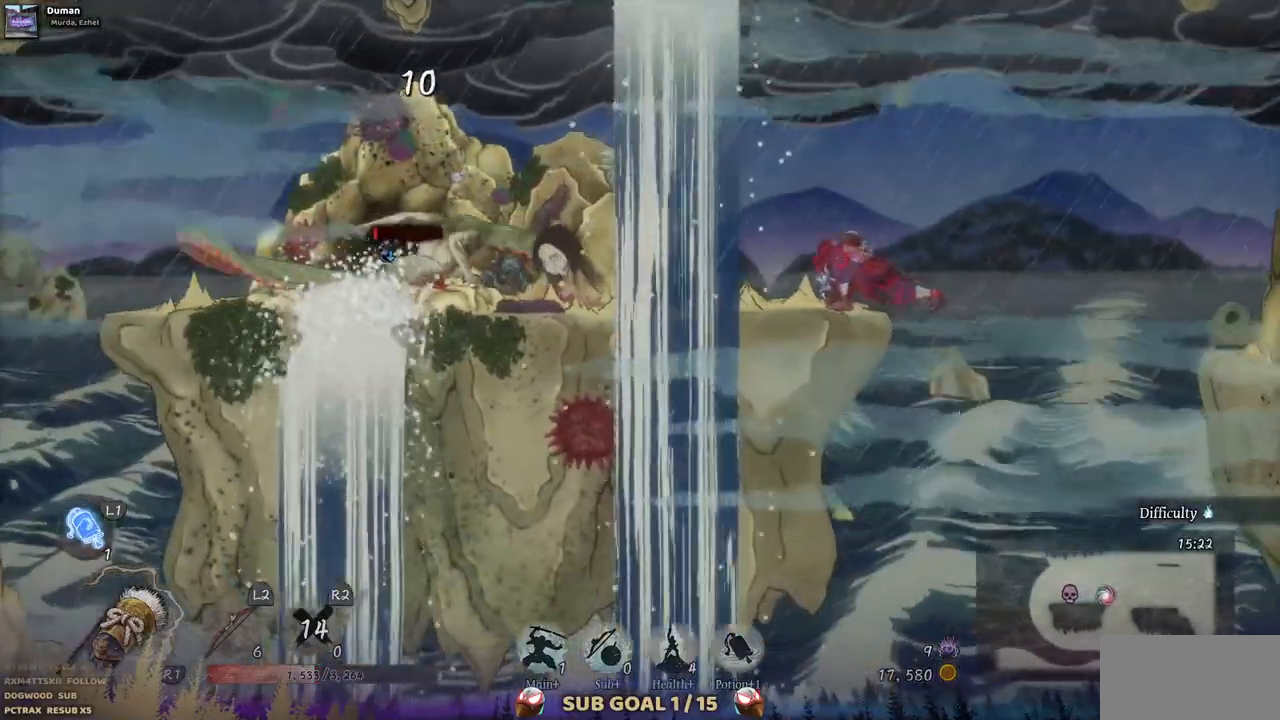
{"buttons": ["DPAD_LEFT"], "left_stick": "center", "right_stick": "center", "events": []}
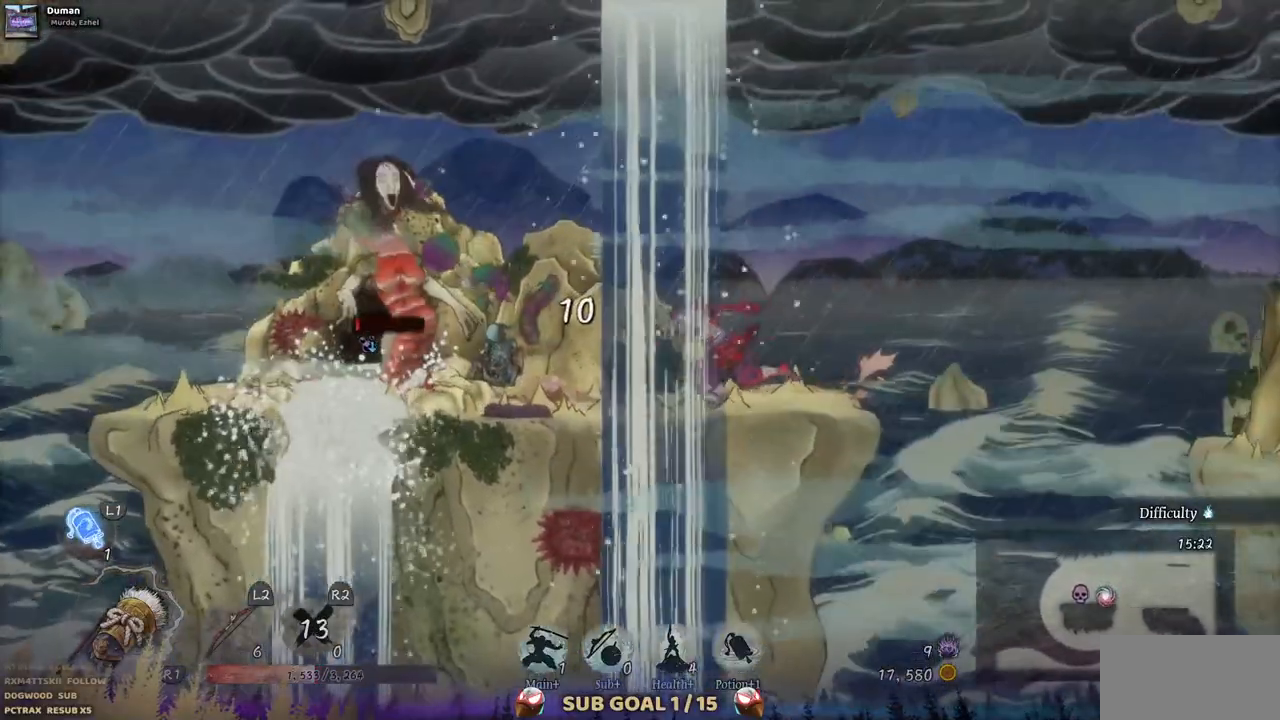
{"buttons": ["SQUARE"], "left_stick": "center", "right_stick": "center", "events": [[300, "SQUARE", "down"], [400, "DPAD_LEFT", "up"], [433, "SQUARE", "up"], [500, "SQUARE", "down"]]}
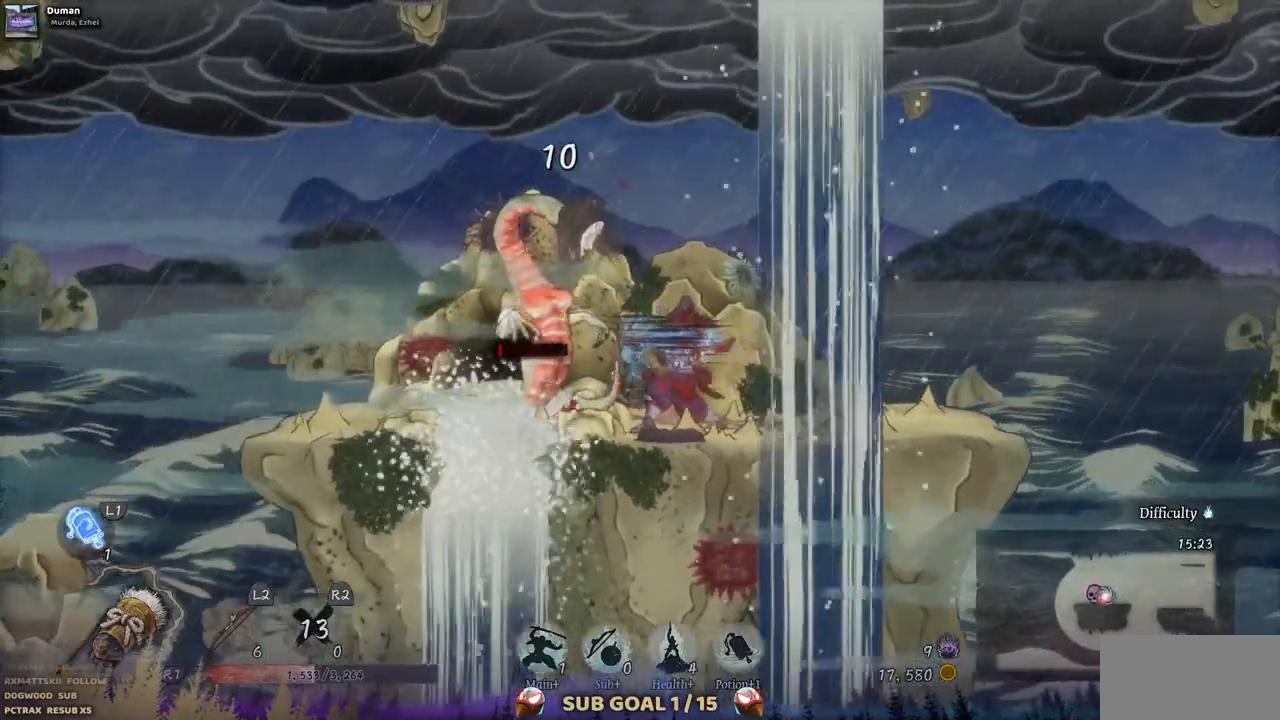
{"buttons": [], "left_stick": "center", "right_stick": "center", "events": [[117, "SQUARE", "up"], [200, "SQUARE", "down"], [283, "SQUARE", "up"], [350, "SQUARE", "down"], [450, "SQUARE", "up"]]}
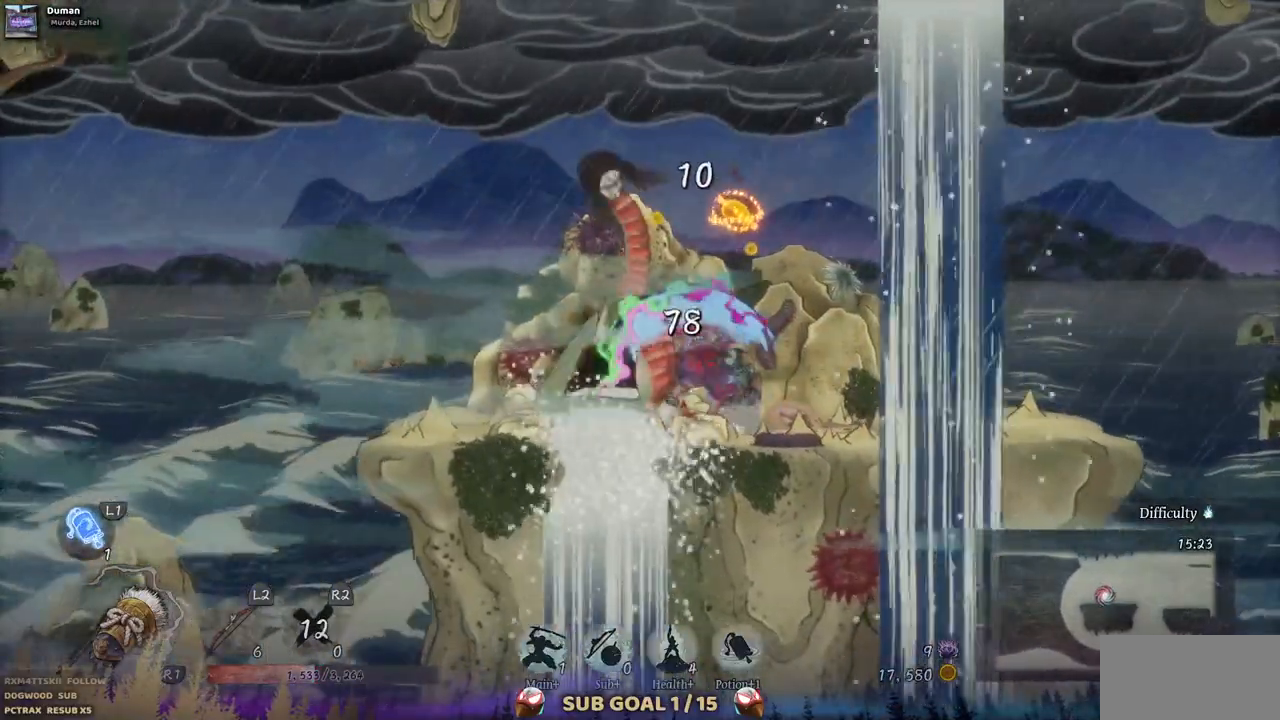
{"buttons": [], "left_stick": "center", "right_stick": "center", "events": []}
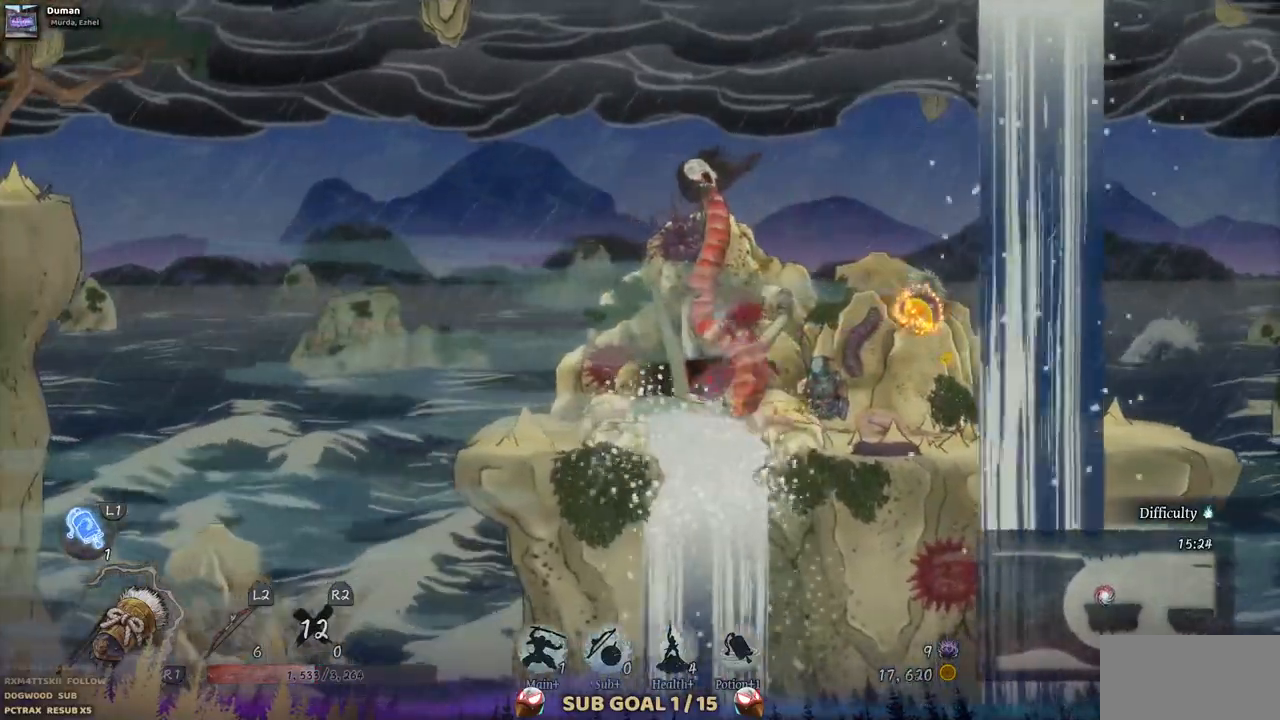
{"buttons": ["DPAD_RIGHT"], "left_stick": "center", "right_stick": "center"}